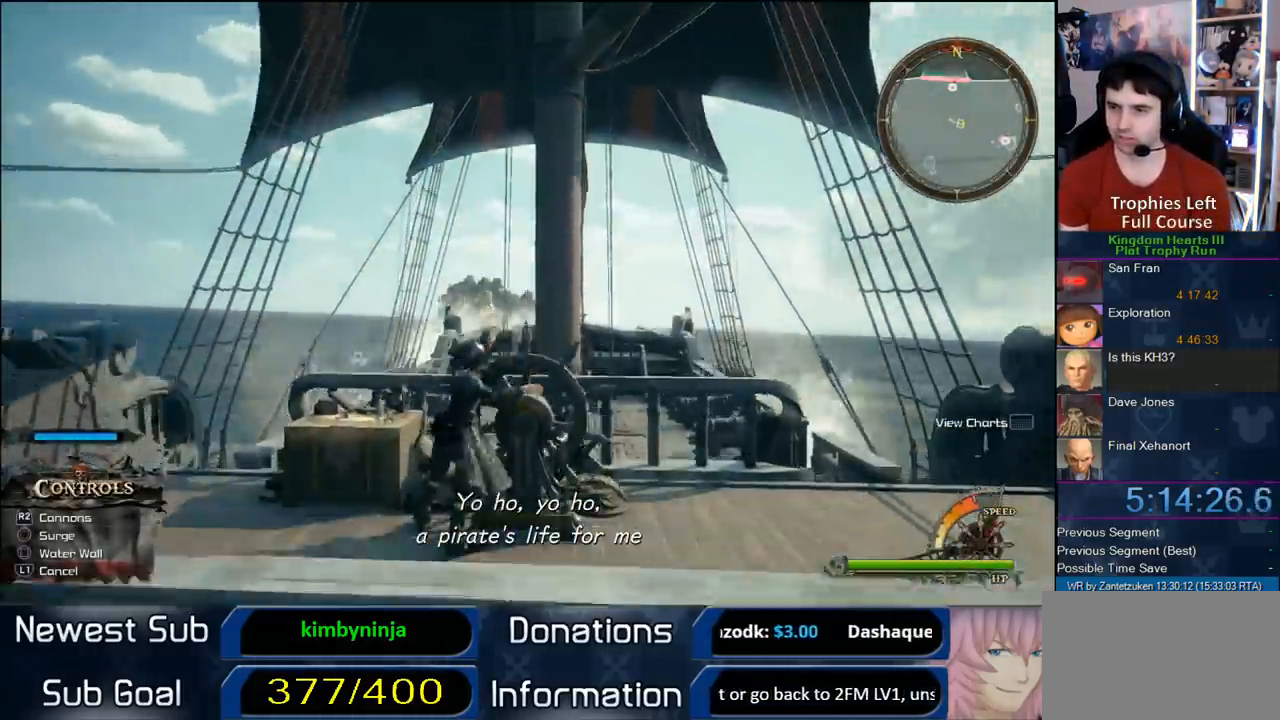
Gameplay with a controller (PlayStation layout); each line is a JSON object with the inputs held at the frame after it. "events" lists button and stick changes between this image and that frame as [ms after this image, input, new state], when the widget could be followed in between. Not read: R3.
{"buttons": [], "left_stick": "up", "right_stick": "center", "events": [[133, "right_stick", "center"], [350, "left_stick", "up"]]}
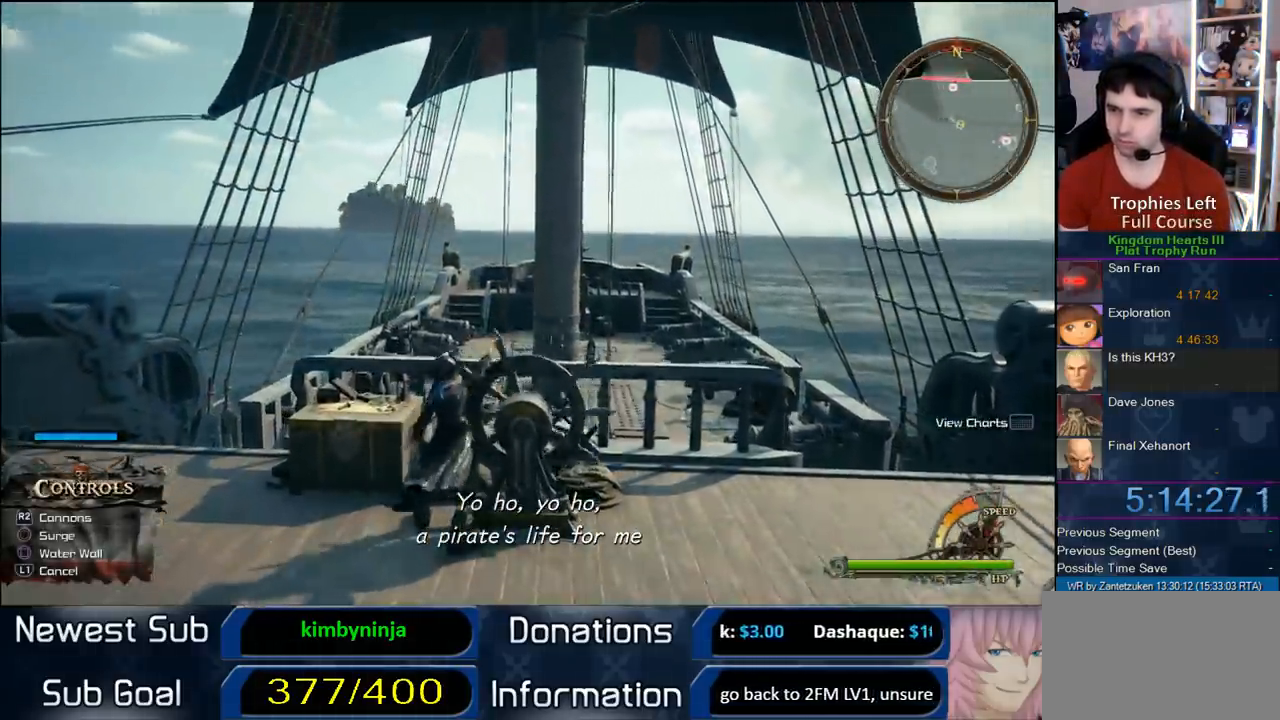
{"buttons": [], "left_stick": "up", "right_stick": "center", "events": []}
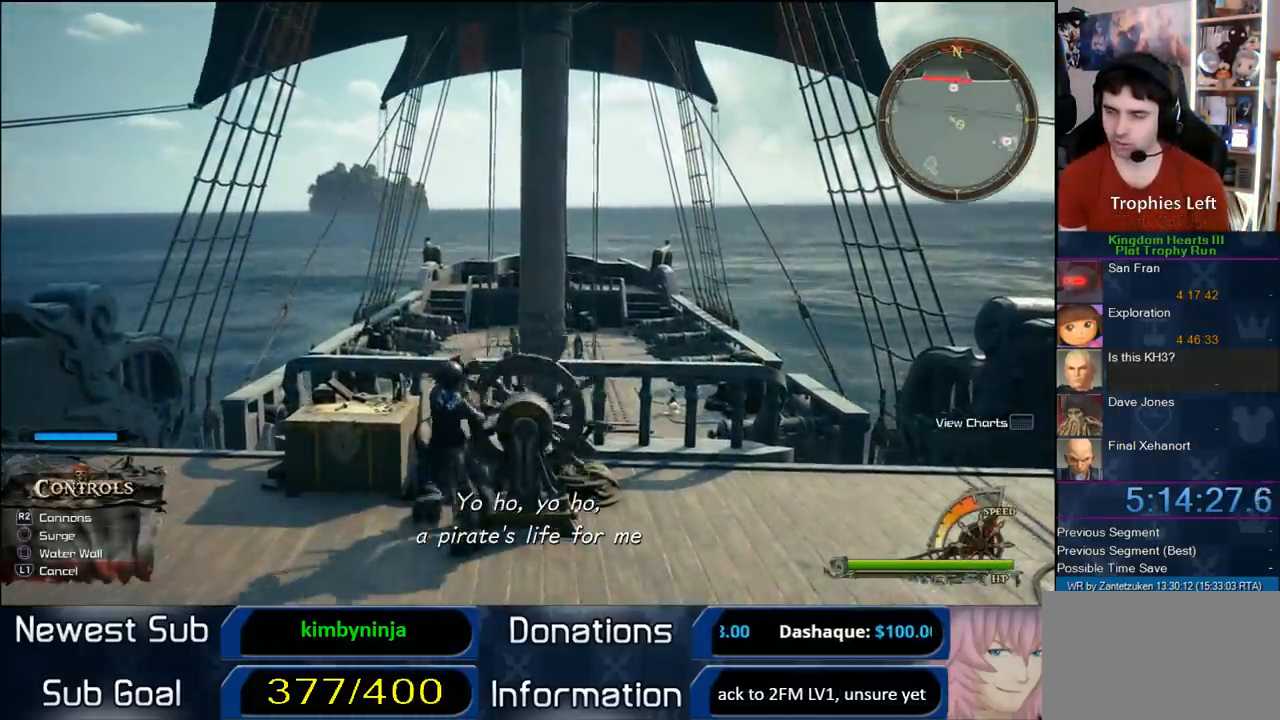
{"buttons": [], "left_stick": "up", "right_stick": "center", "events": []}
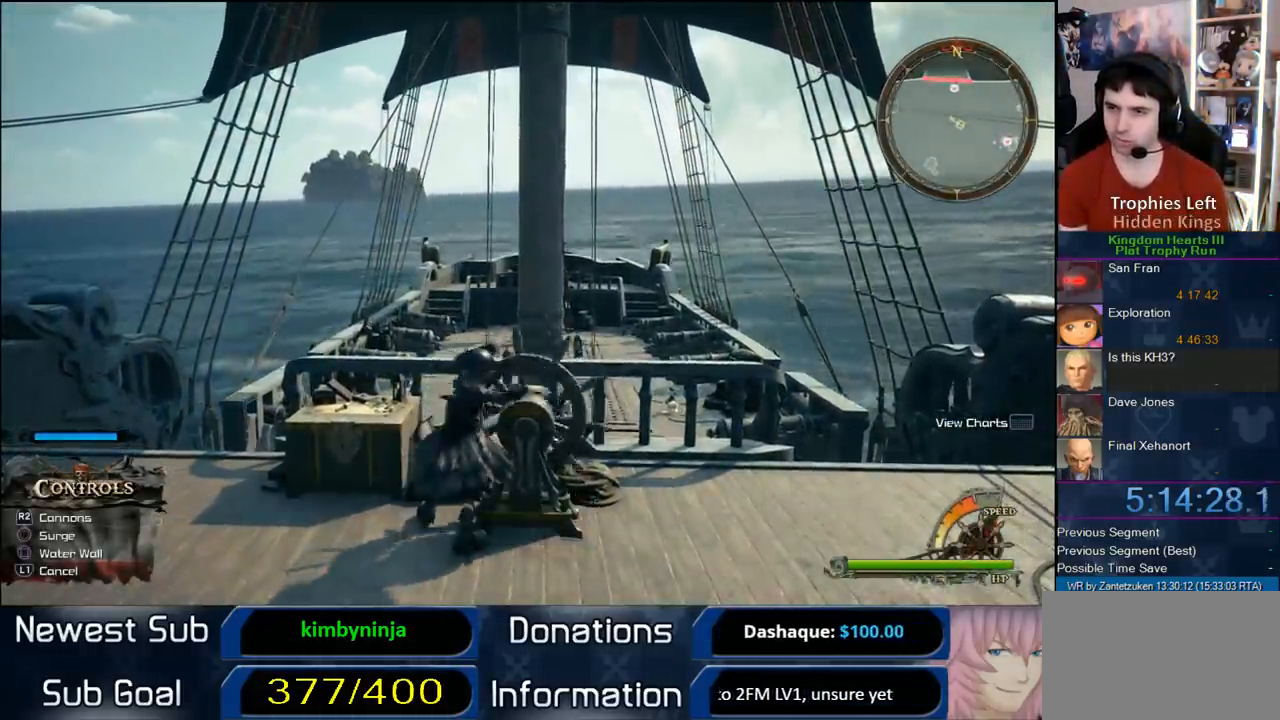
{"buttons": [], "left_stick": "up", "right_stick": "center", "events": []}
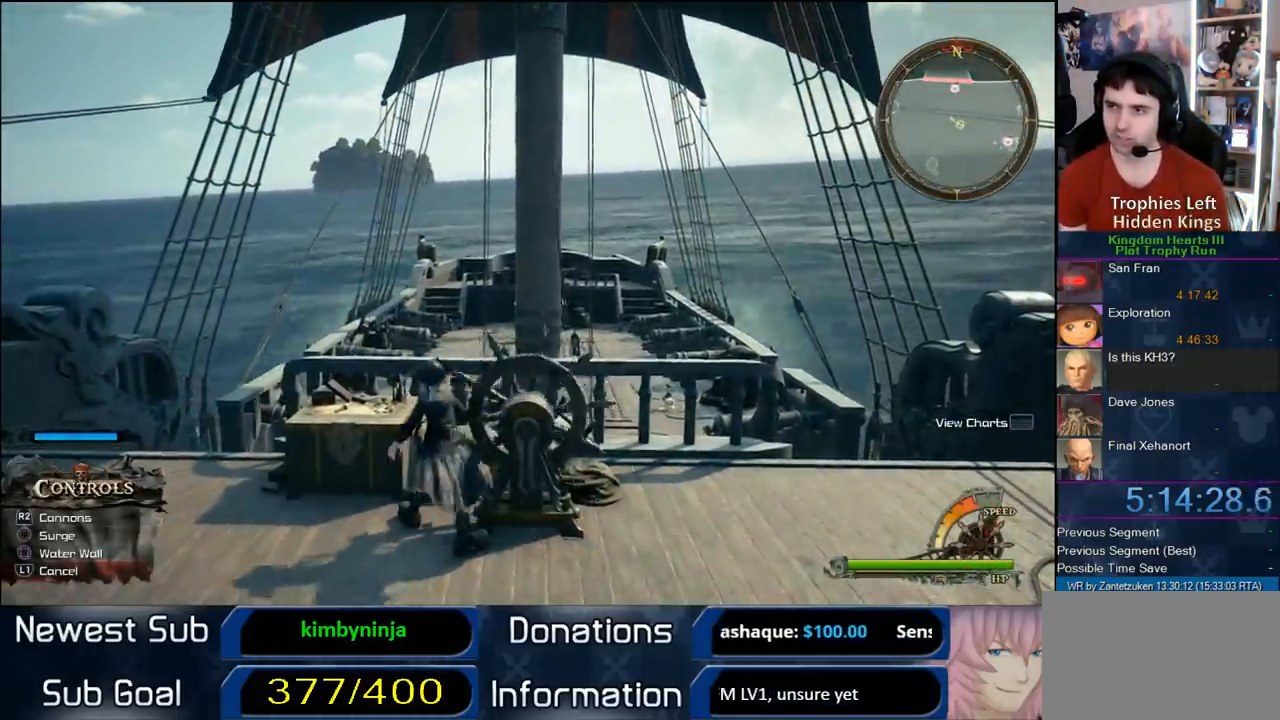
{"buttons": [], "left_stick": "up-left", "right_stick": "center", "events": [[67, "left_stick", "up-left"]]}
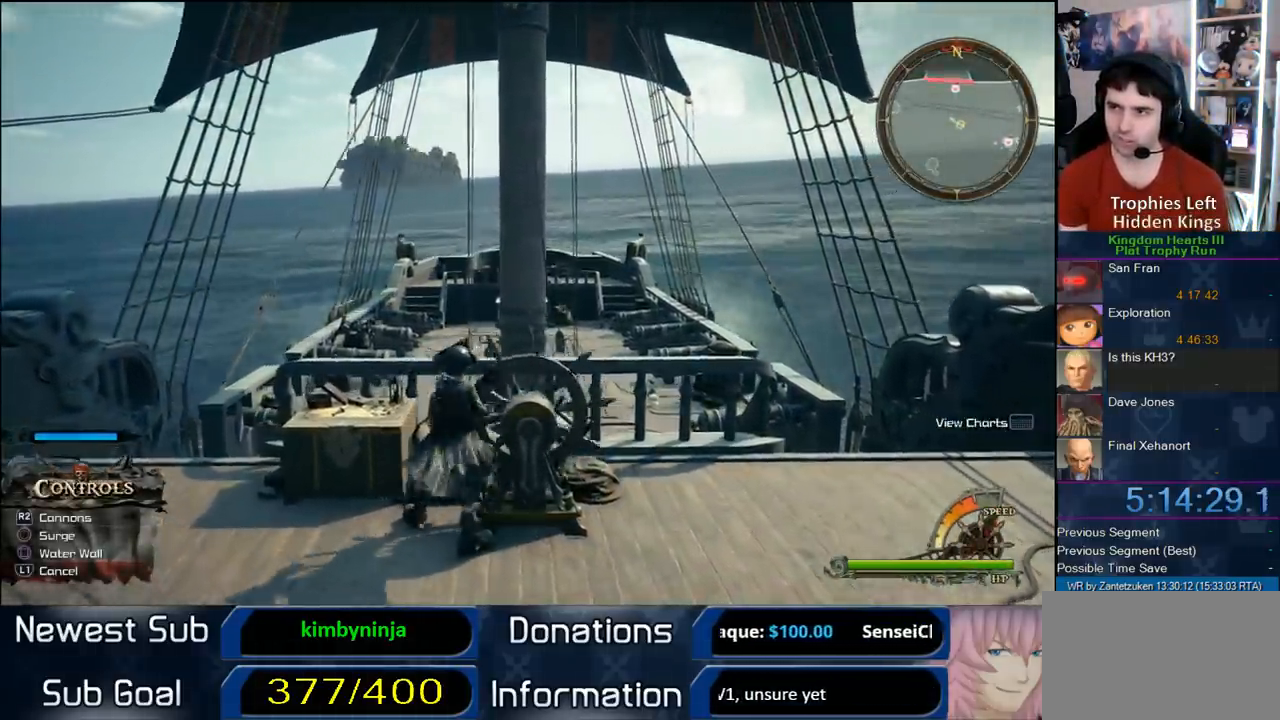
{"buttons": [], "left_stick": "up-left", "right_stick": "center", "events": []}
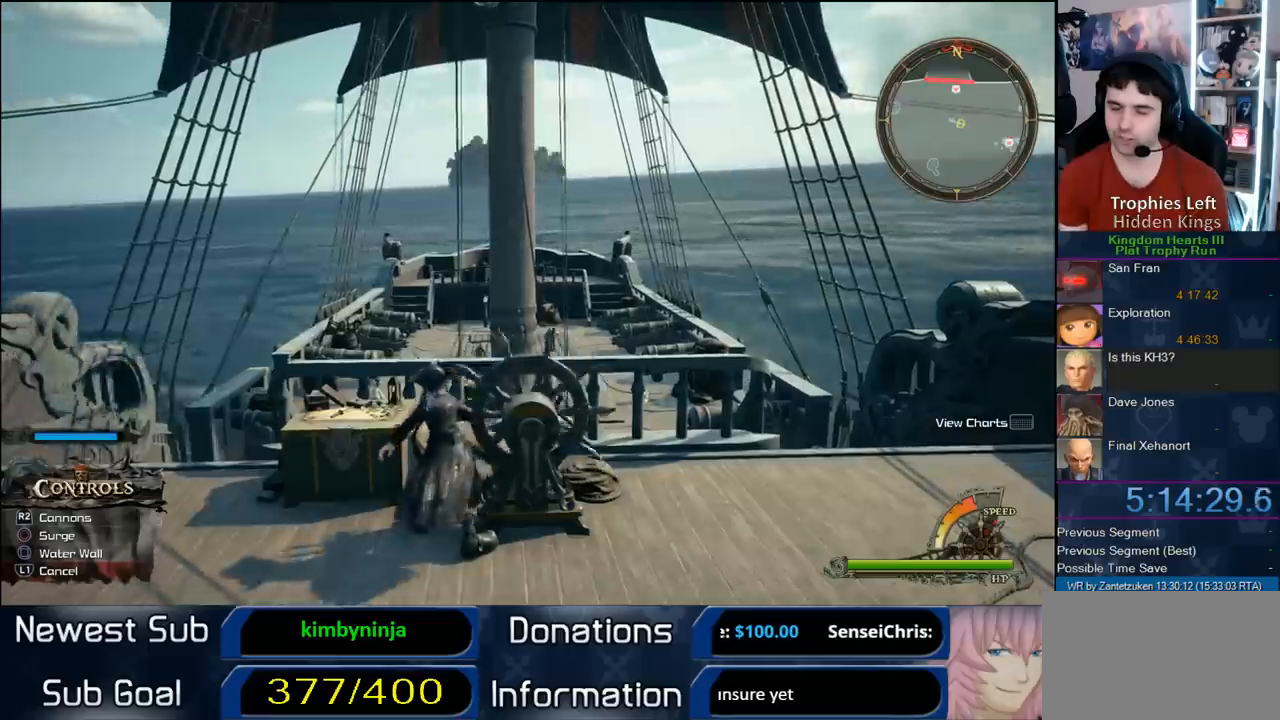
{"buttons": [], "left_stick": "up", "right_stick": "center", "events": [[383, "left_stick", "up"]]}
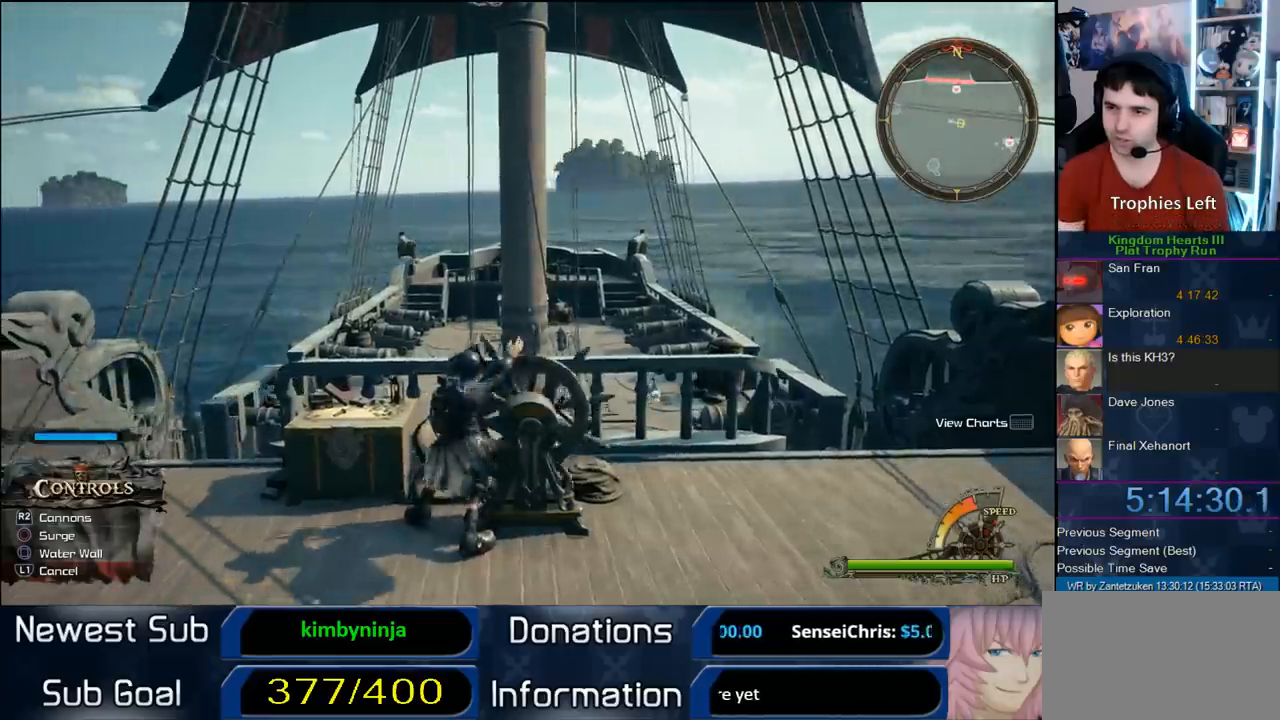
{"buttons": [], "left_stick": "up-left", "right_stick": "center", "events": [[200, "left_stick", "up-left"]]}
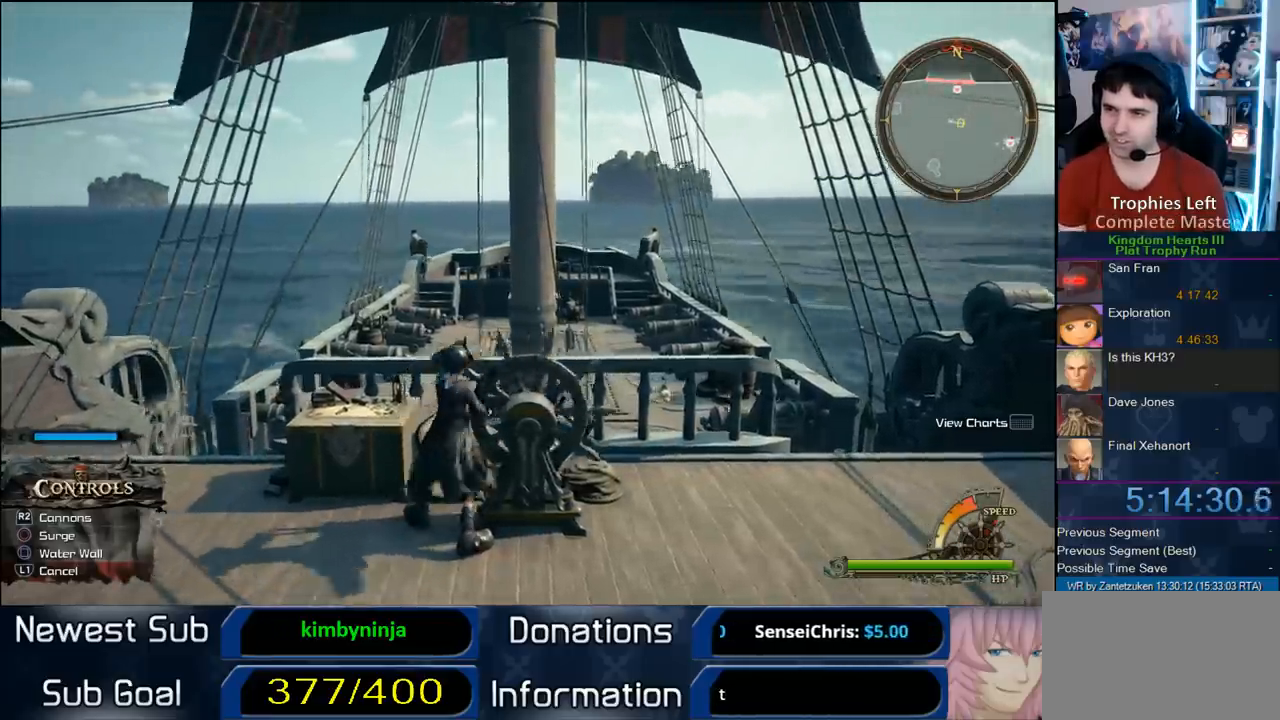
{"buttons": [], "left_stick": "up", "right_stick": "center", "events": [[167, "CROSS", "down"], [233, "left_stick", "up"], [300, "CROSS", "up"]]}
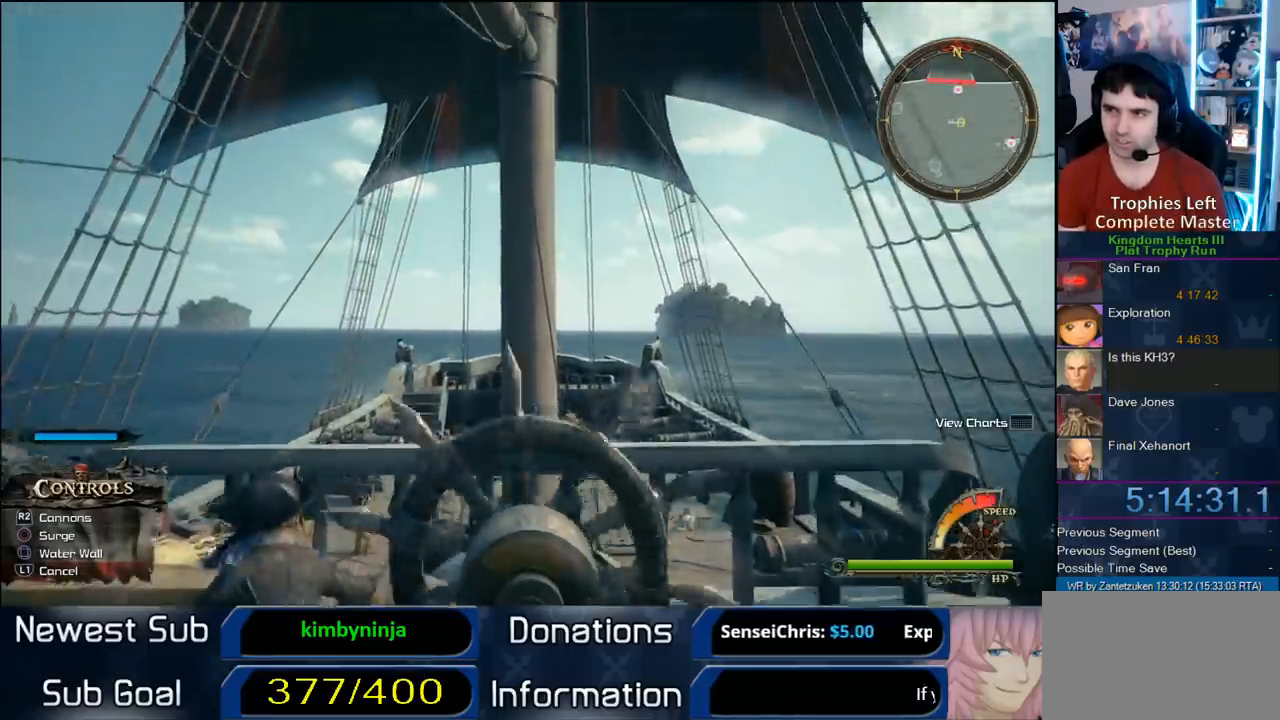
{"buttons": [], "left_stick": "up", "right_stick": "center", "events": [[133, "left_stick", "center"], [400, "left_stick", "up"]]}
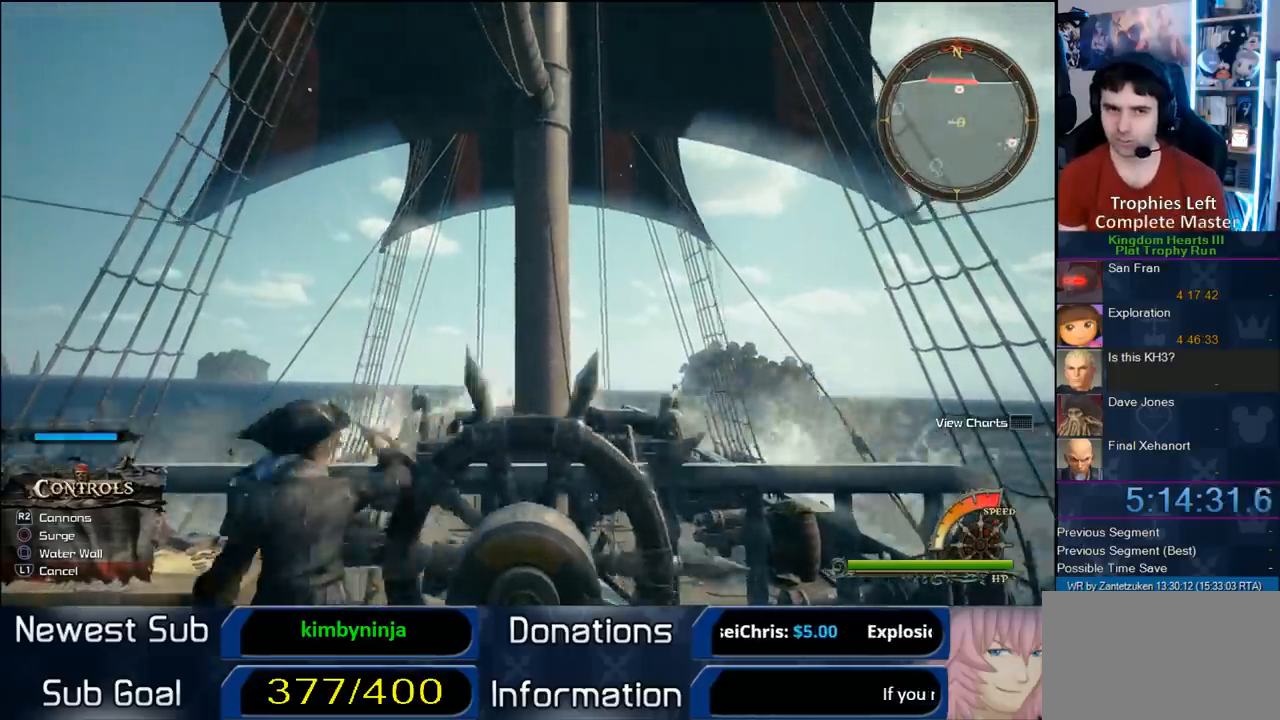
{"buttons": [], "left_stick": "up", "right_stick": "center", "events": []}
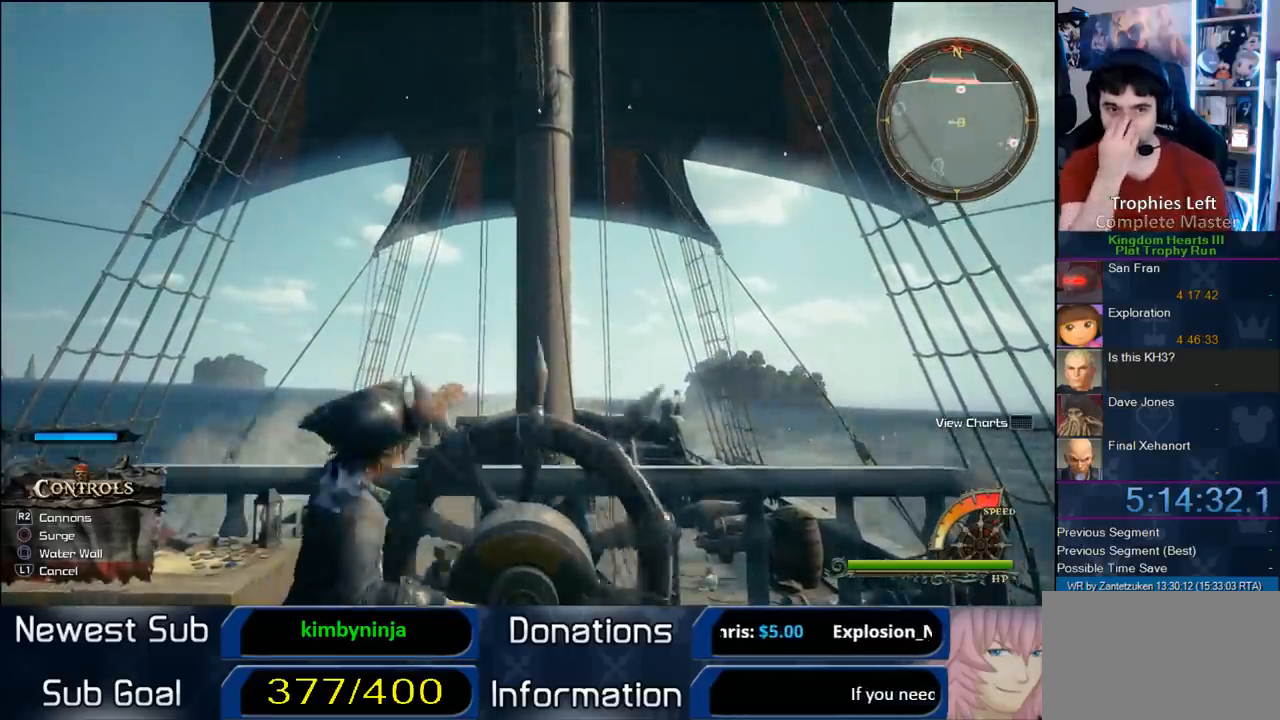
{"buttons": [], "left_stick": "up", "right_stick": "center", "events": []}
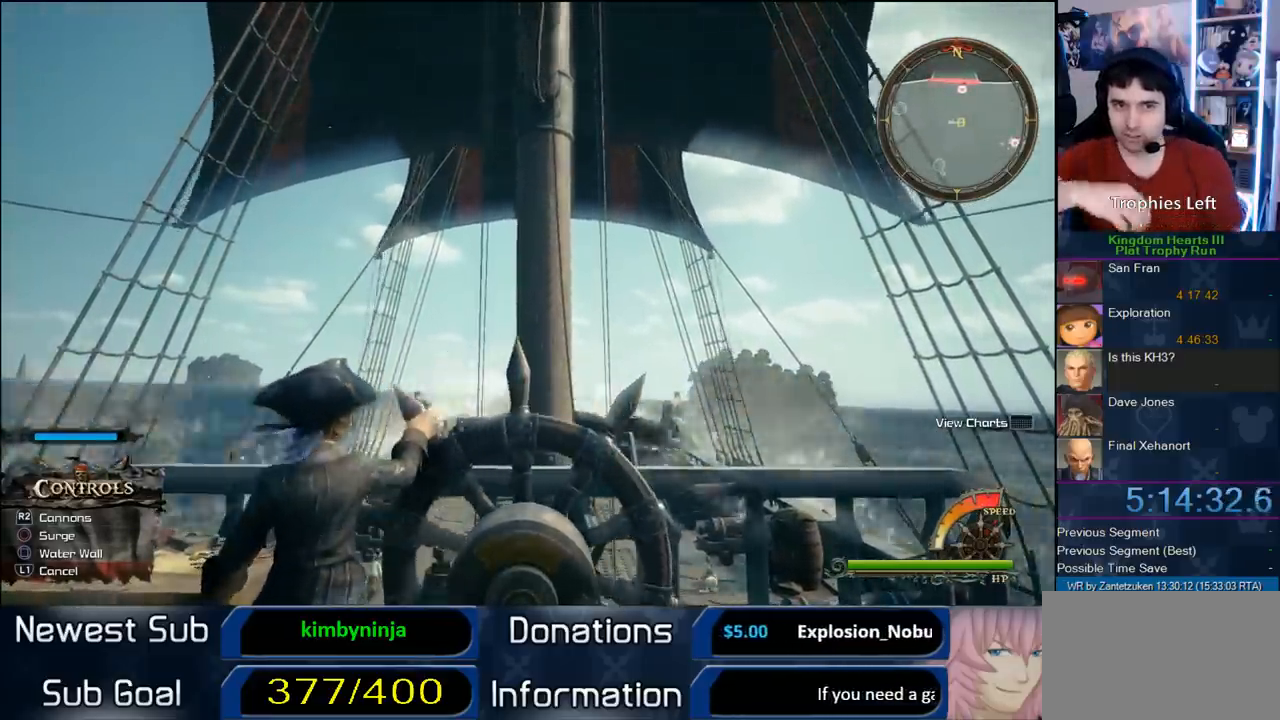
{"buttons": [], "left_stick": "up", "right_stick": "center", "events": []}
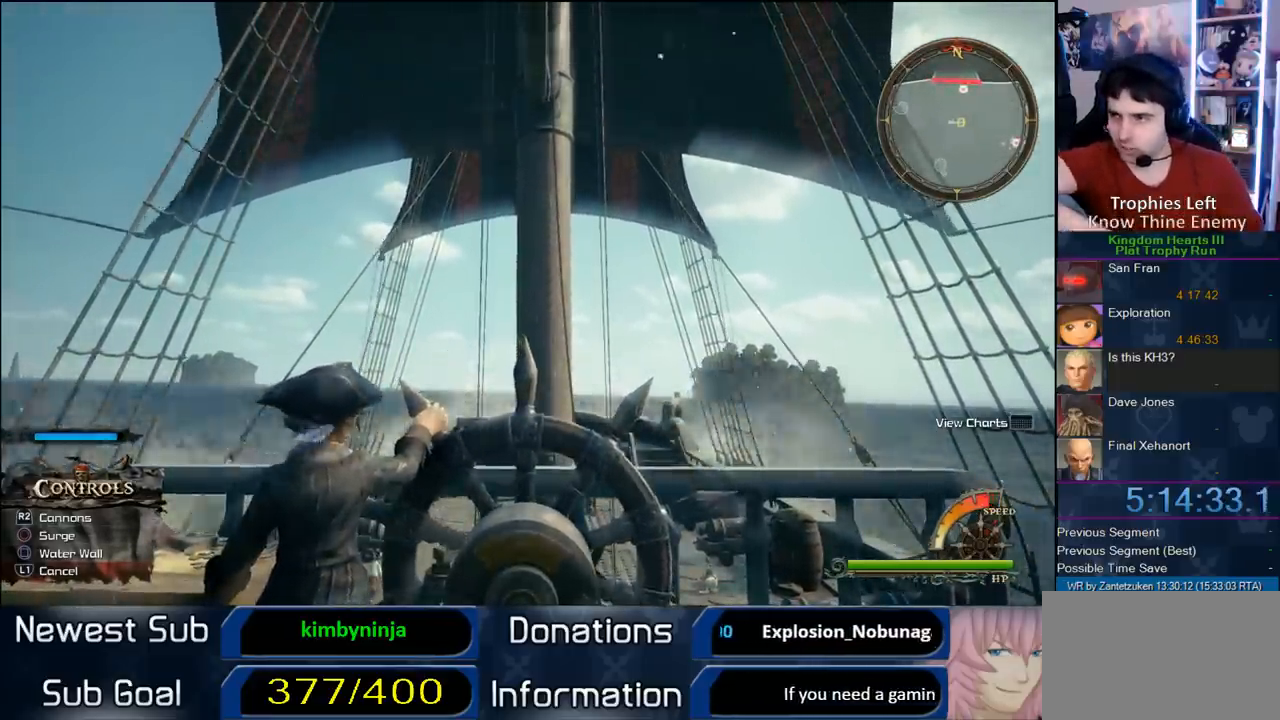
{"buttons": [], "left_stick": "up", "right_stick": "center", "events": []}
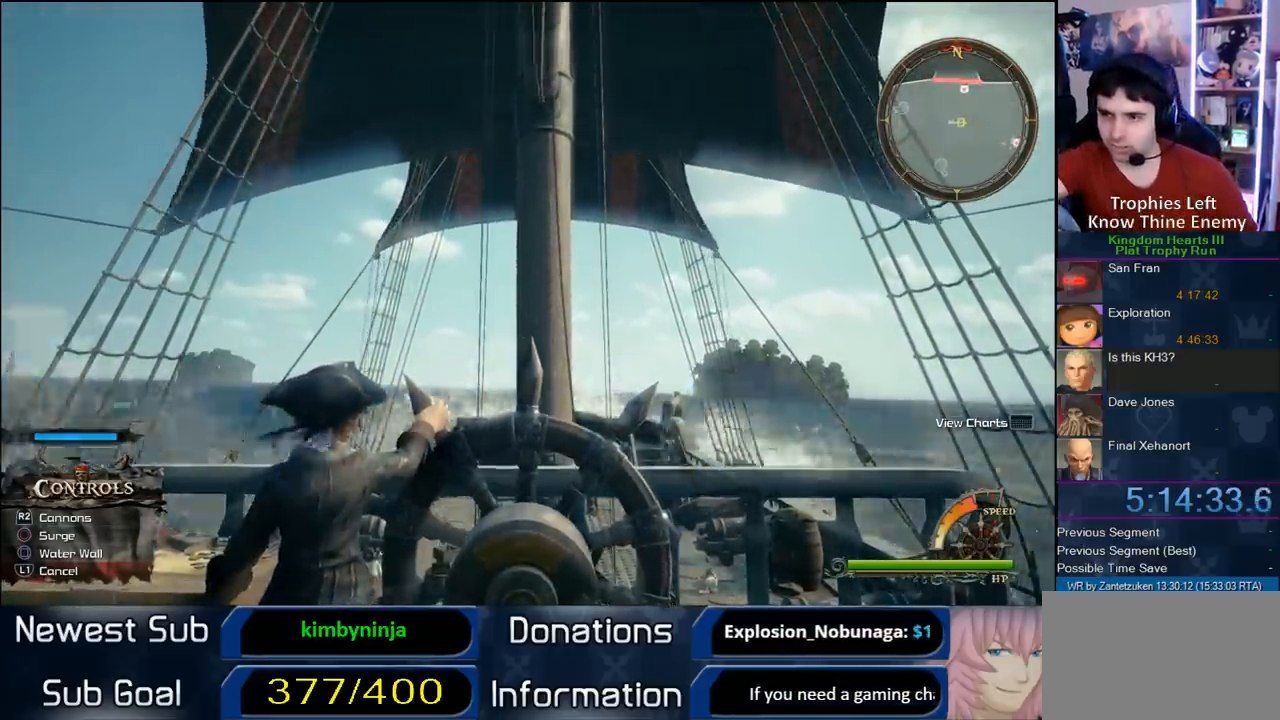
{"buttons": [], "left_stick": "up", "right_stick": "center", "events": [[200, "CROSS", "down"], [333, "CROSS", "up"]]}
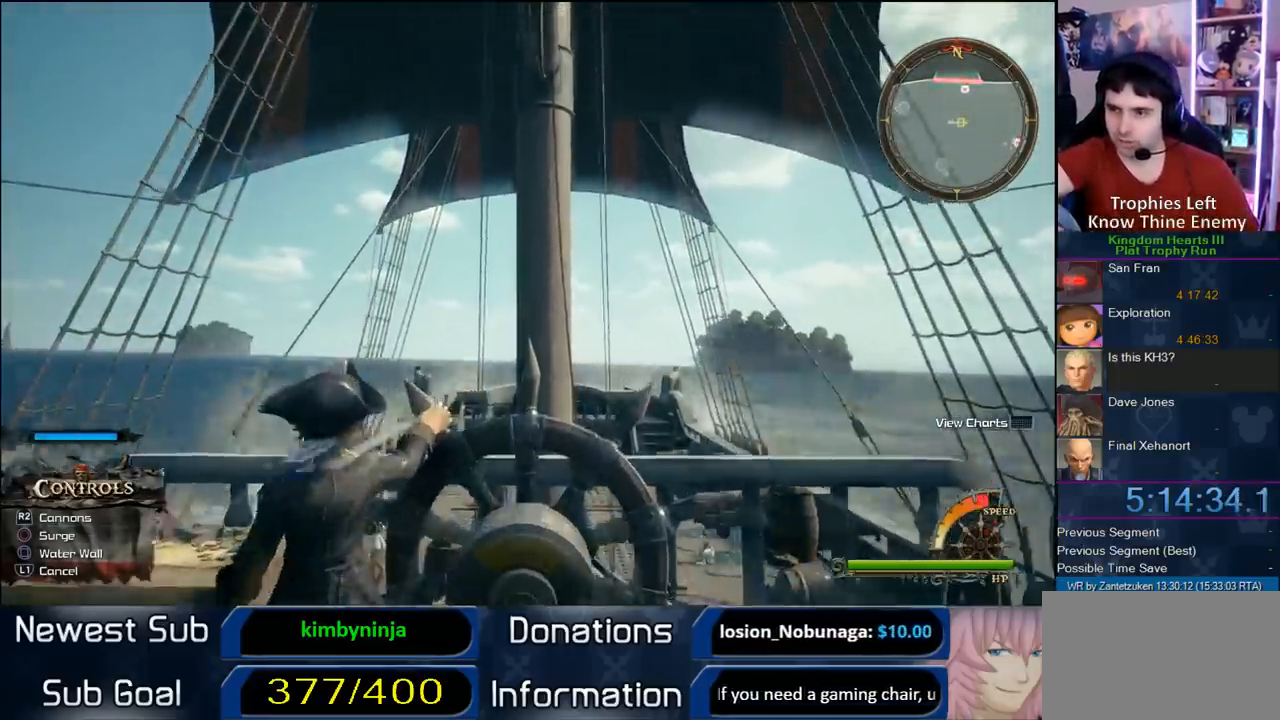
{"buttons": [], "left_stick": "up", "right_stick": "center", "events": []}
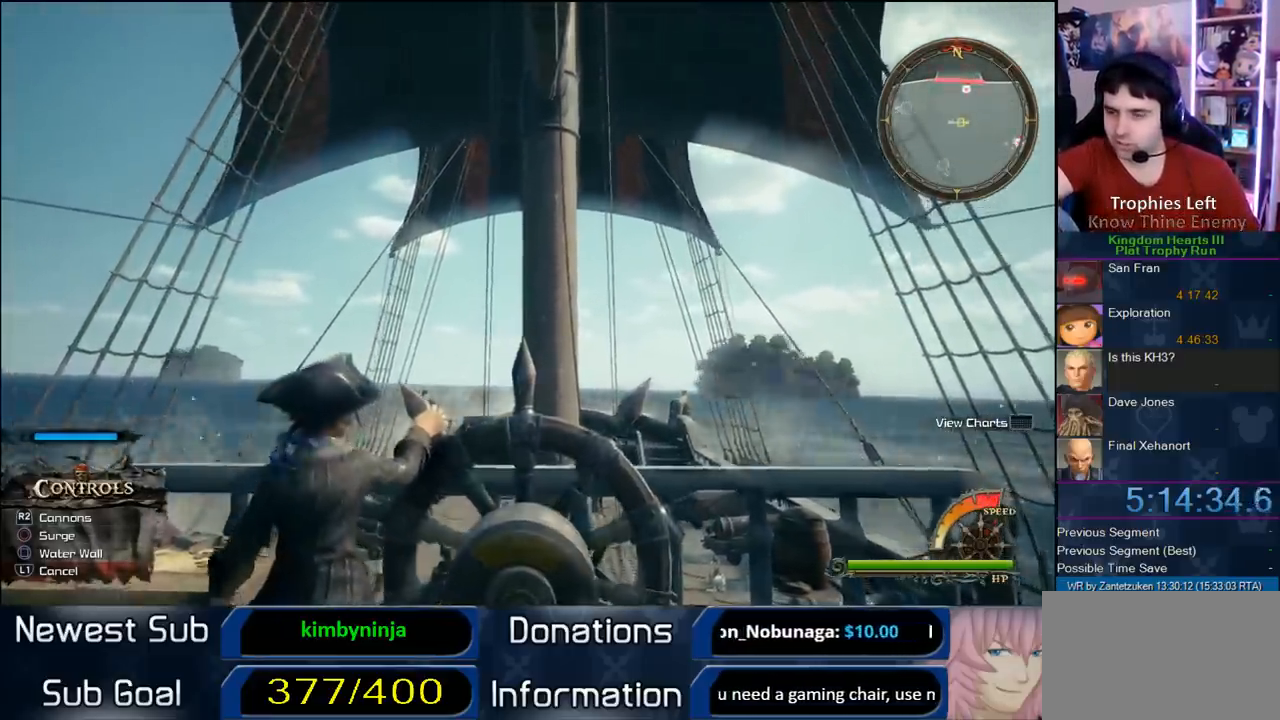
{"buttons": [], "left_stick": "up", "right_stick": "down", "events": [[67, "right_stick", "down-right"], [400, "right_stick", "down"]]}
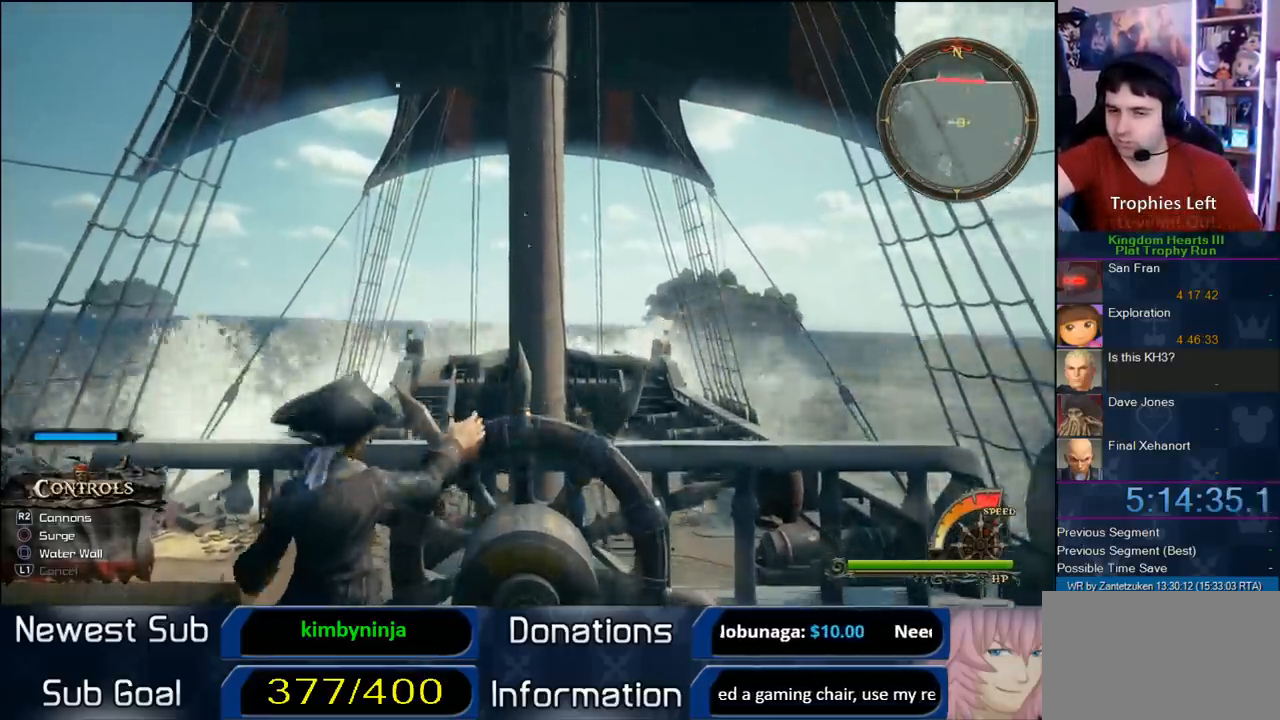
{"buttons": [], "left_stick": "center", "right_stick": "center", "events": [[200, "left_stick", "center"], [200, "right_stick", "center"]]}
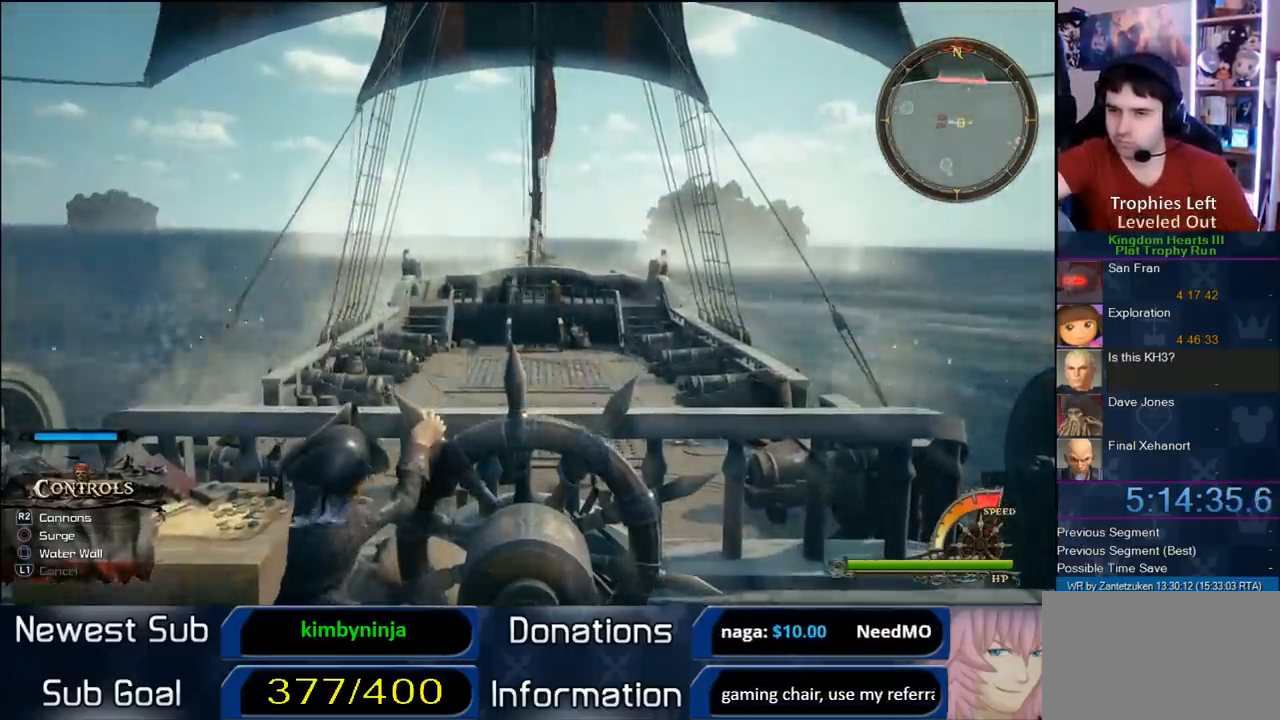
{"buttons": [], "left_stick": "center", "right_stick": "center", "events": [[17, "left_stick", "up"], [233, "left_stick", "center"]]}
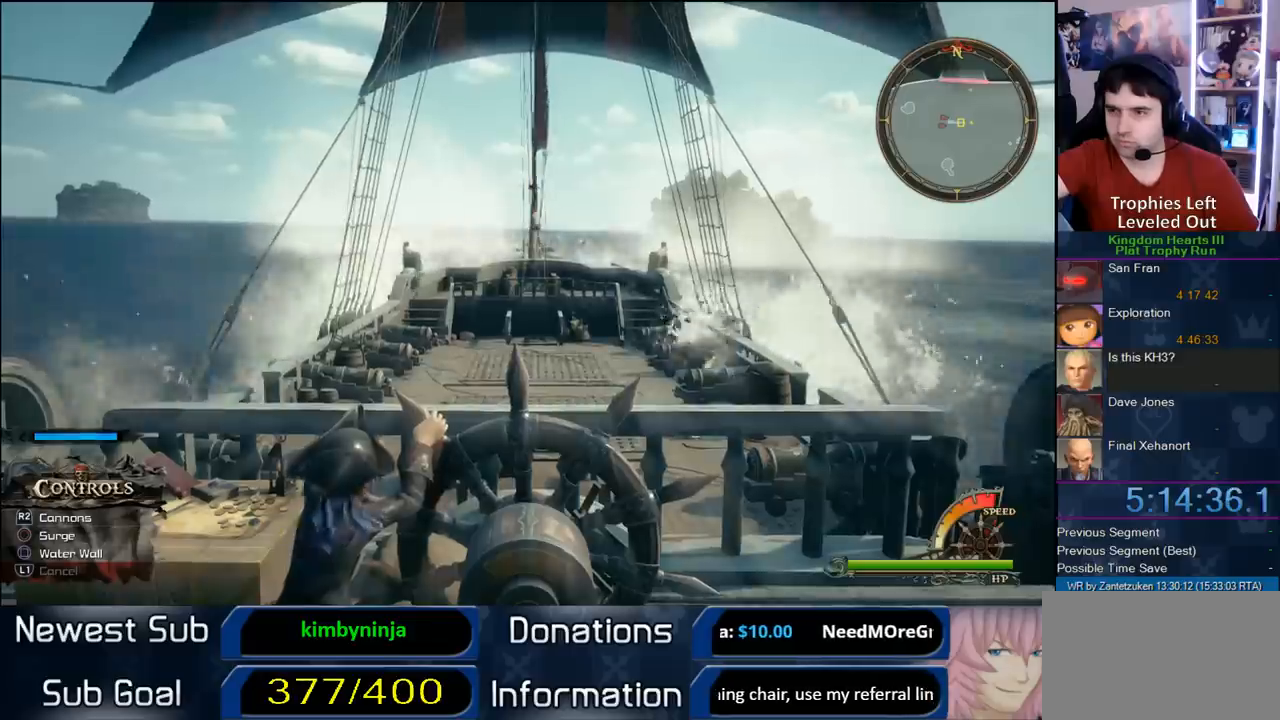
{"buttons": [], "left_stick": "center", "right_stick": "right", "events": [[33, "right_stick", "right"]]}
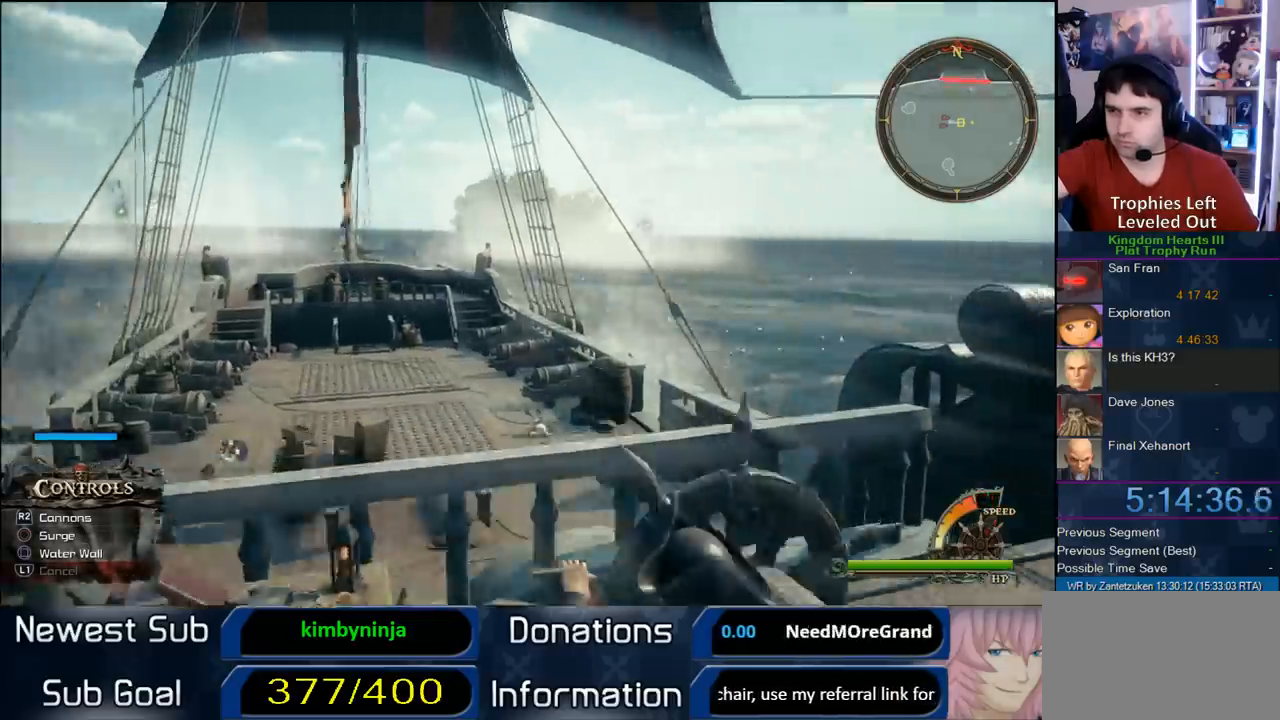
{"buttons": [], "left_stick": "center", "right_stick": "center", "events": [[200, "right_stick", "center"]]}
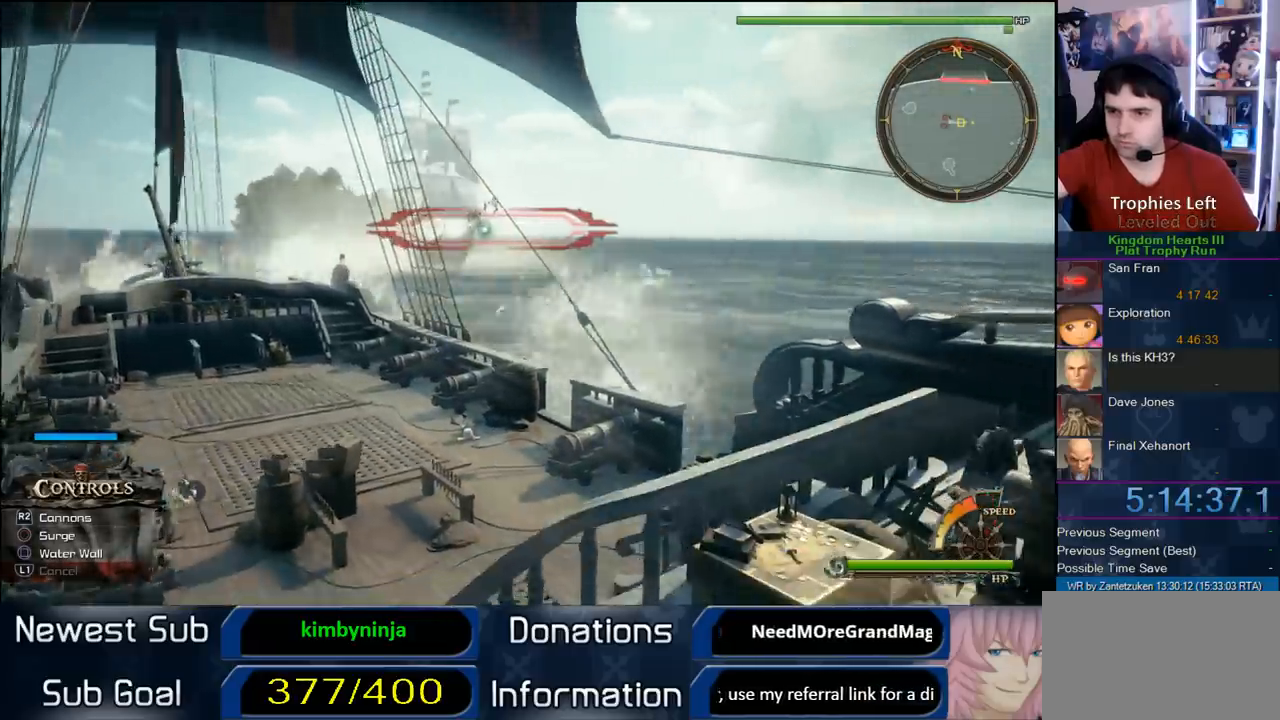
{"buttons": [], "left_stick": "down-left", "right_stick": "center", "events": [[17, "right_stick", "down-left"], [150, "R2", "down"], [150, "right_stick", "center"], [350, "R2", "up"], [433, "left_stick", "down-left"]]}
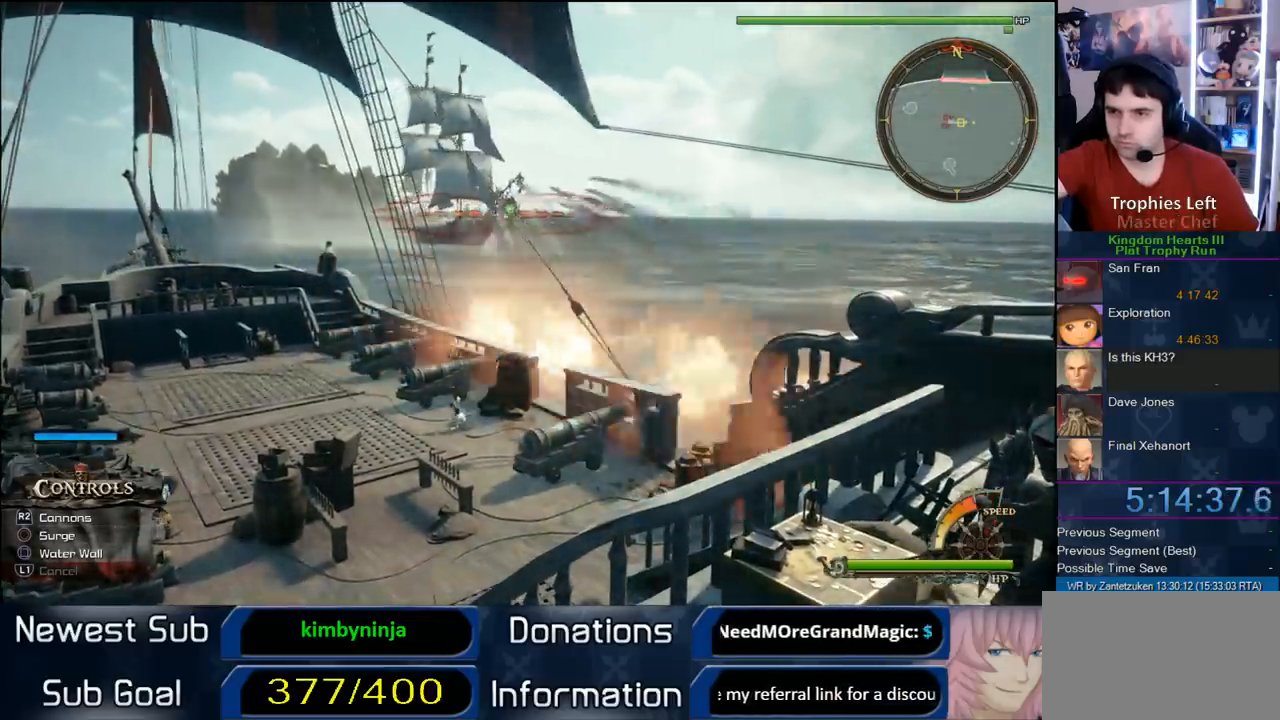
{"buttons": [], "left_stick": "down-left", "right_stick": "left", "events": [[450, "right_stick", "left"]]}
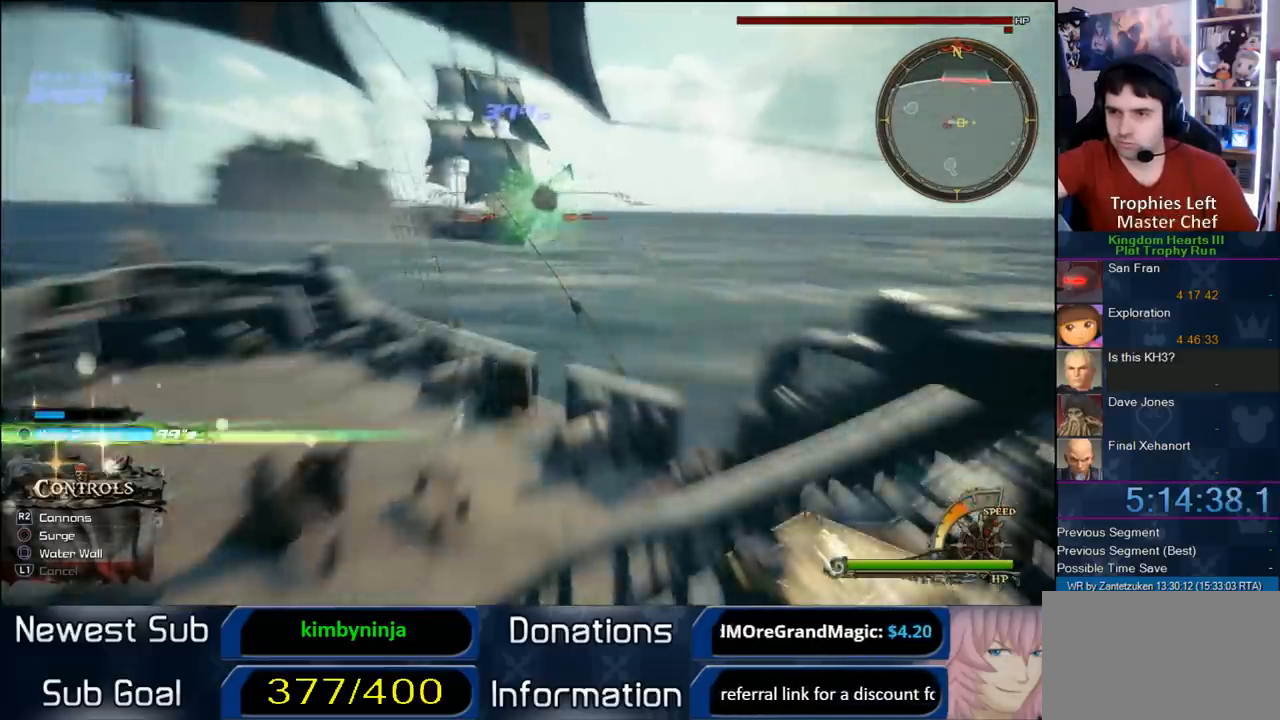
{"buttons": [], "left_stick": "down-left", "right_stick": "left", "events": []}
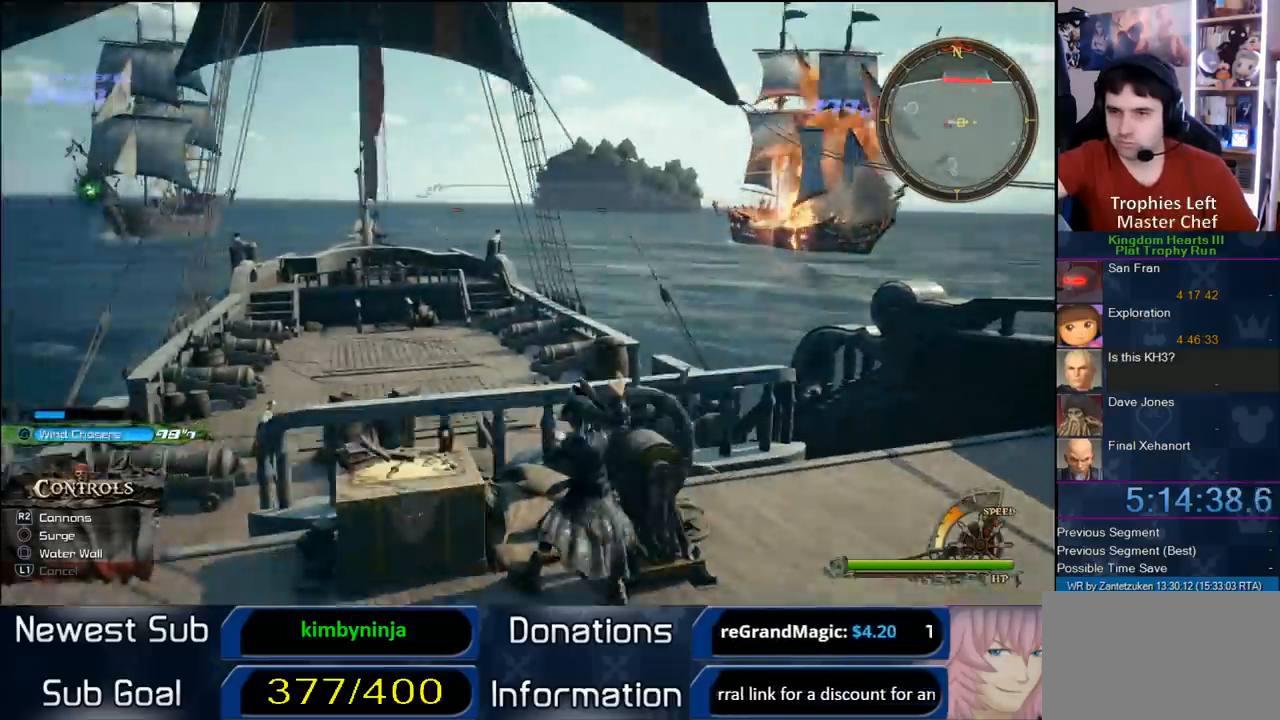
{"buttons": [], "left_stick": "center", "right_stick": "center", "events": [[483, "left_stick", "center"], [483, "right_stick", "center"]]}
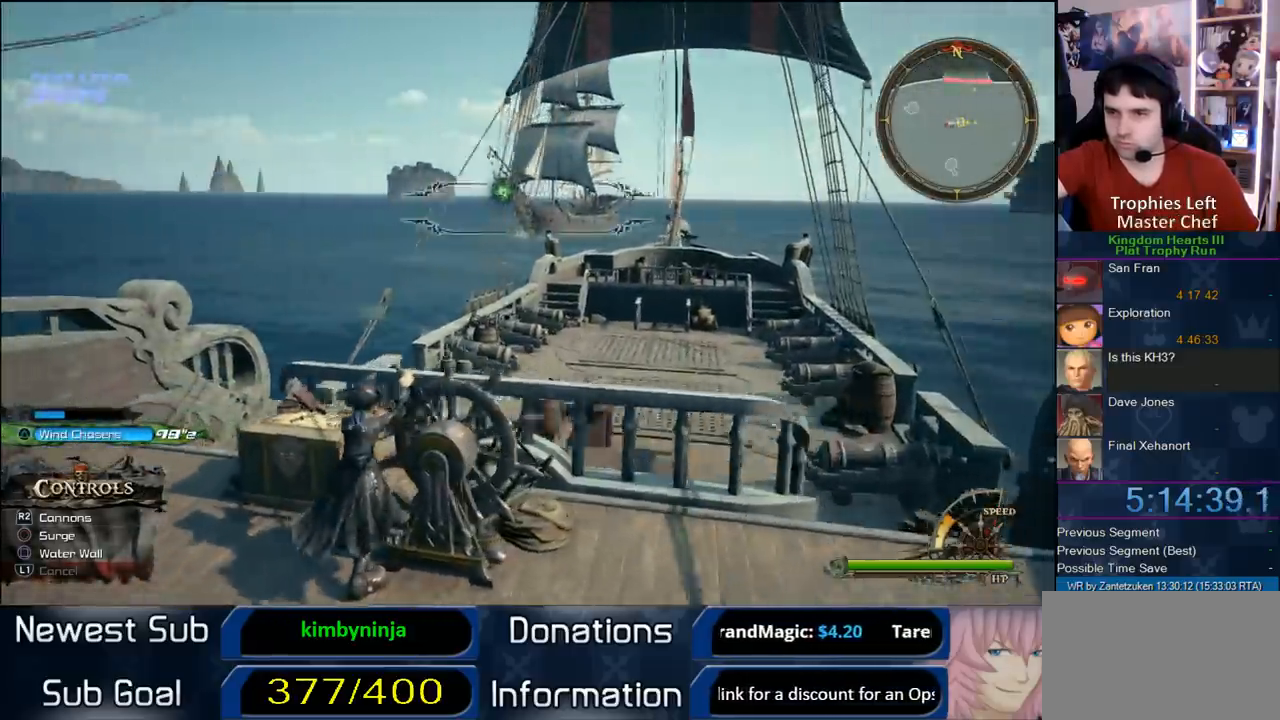
{"buttons": [], "left_stick": "down-left", "right_stick": "center"}
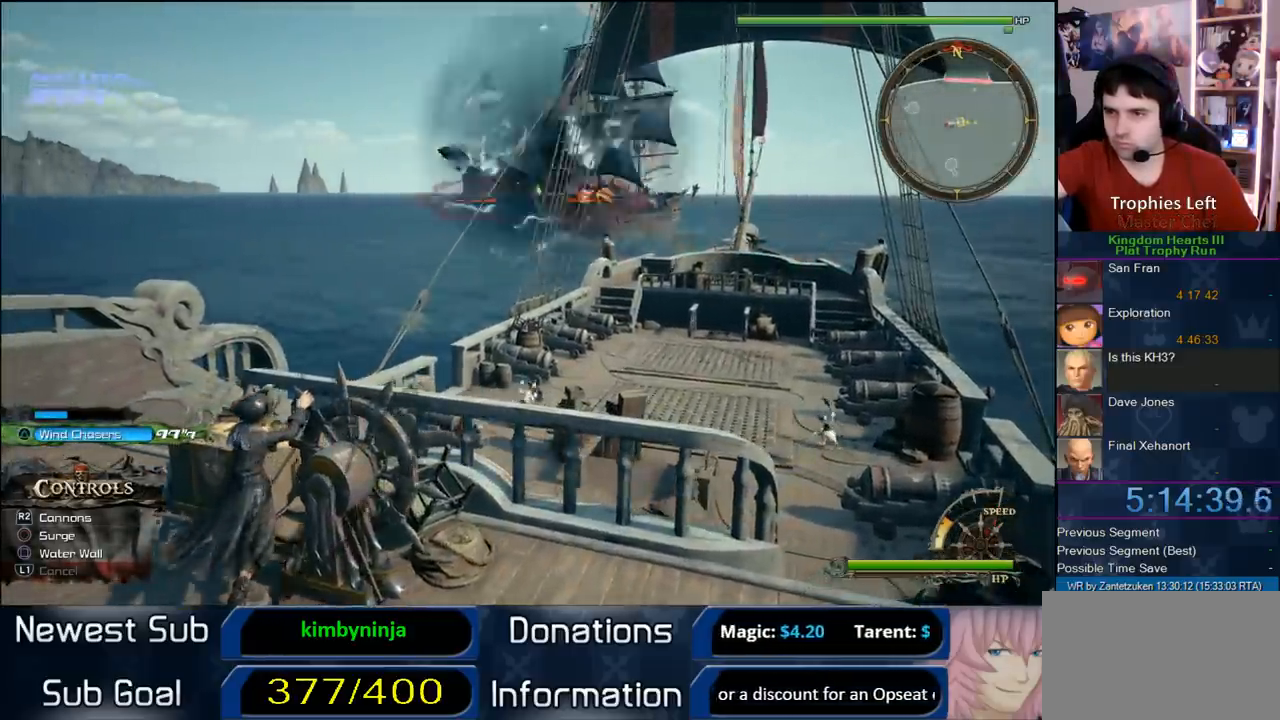
{"buttons": [], "left_stick": "left", "right_stick": "center", "events": [[17, "left_stick", "left"]]}
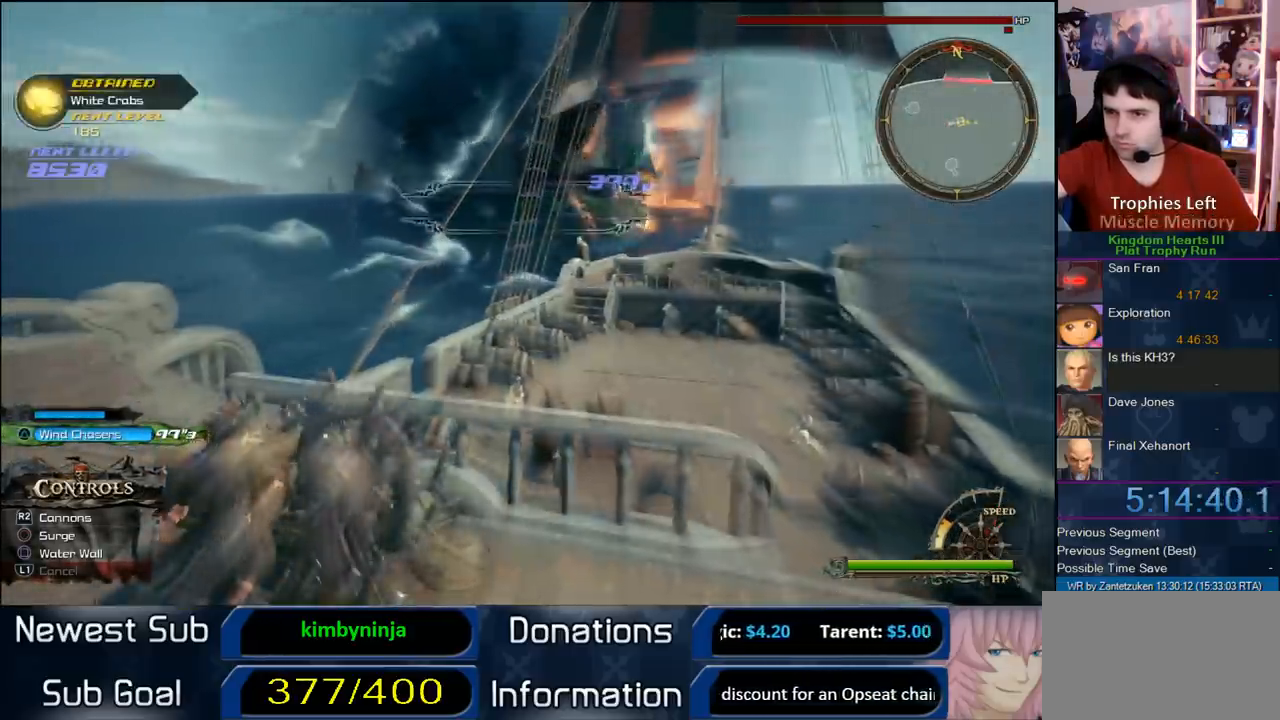
{"buttons": [], "left_stick": "left", "right_stick": "center", "events": []}
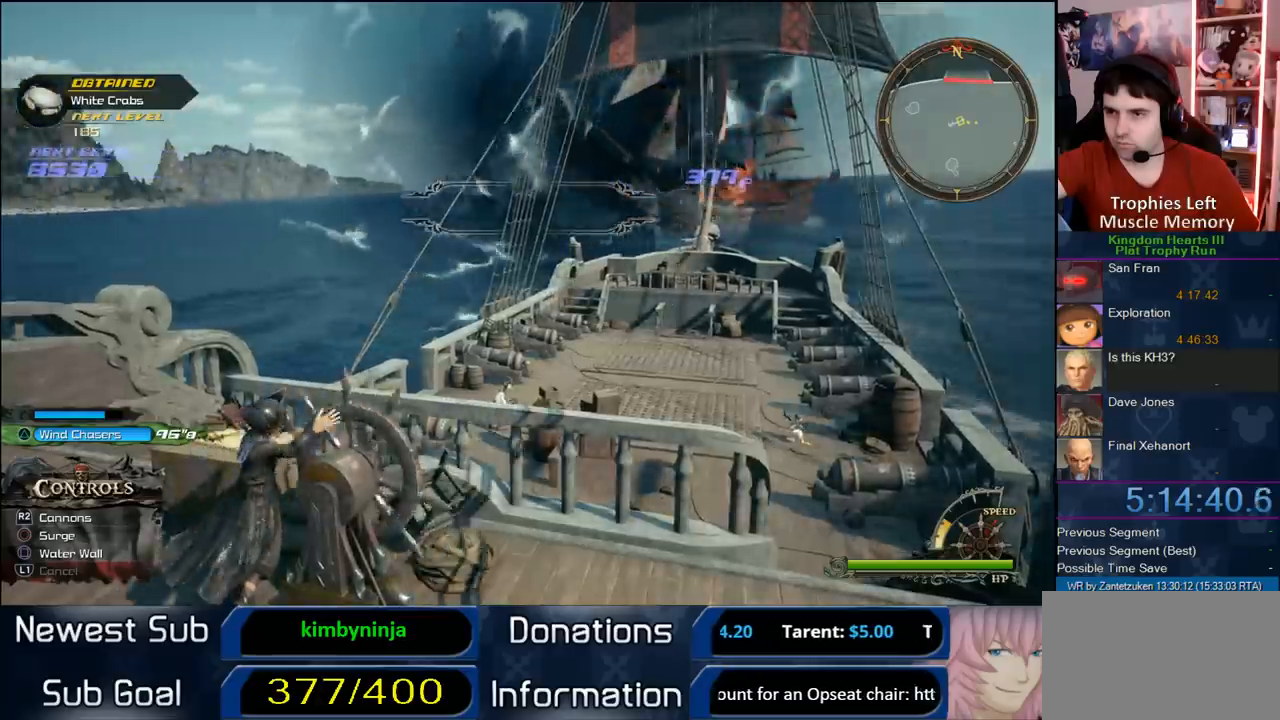
{"buttons": [], "left_stick": "up-left", "right_stick": "center", "events": [[33, "left_stick", "up-left"]]}
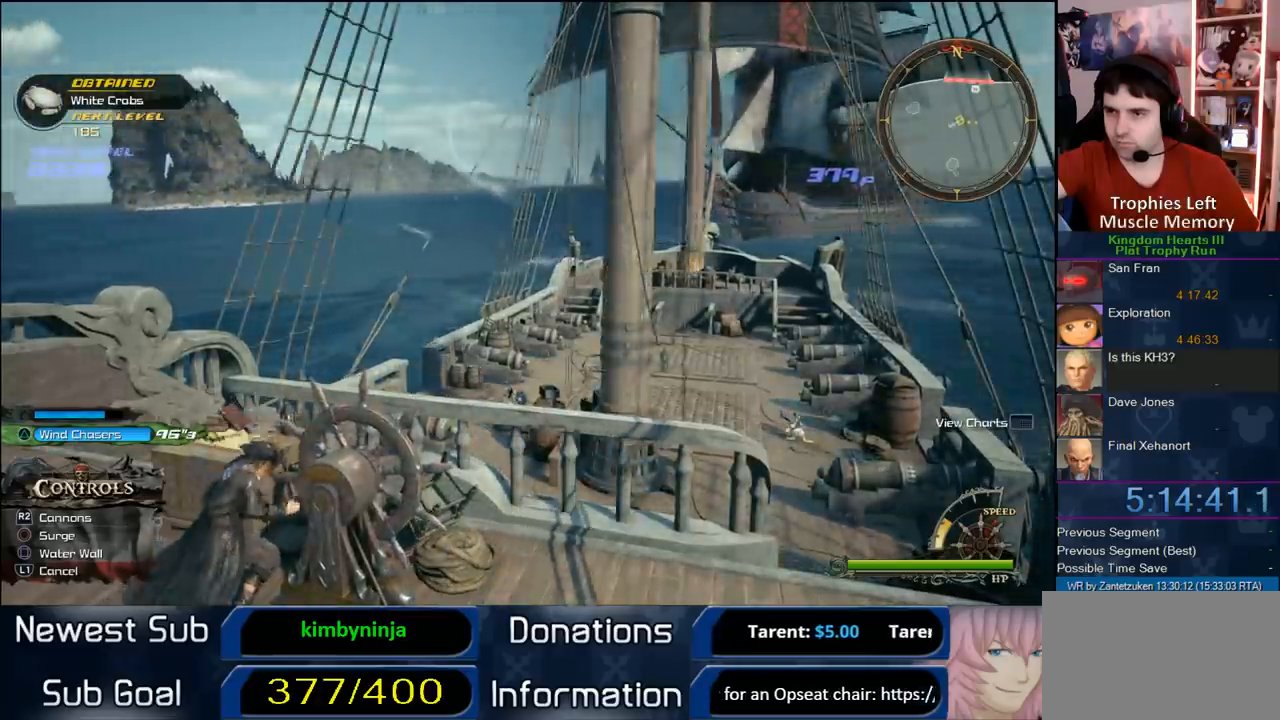
{"buttons": [], "left_stick": "up-left", "right_stick": "center", "events": []}
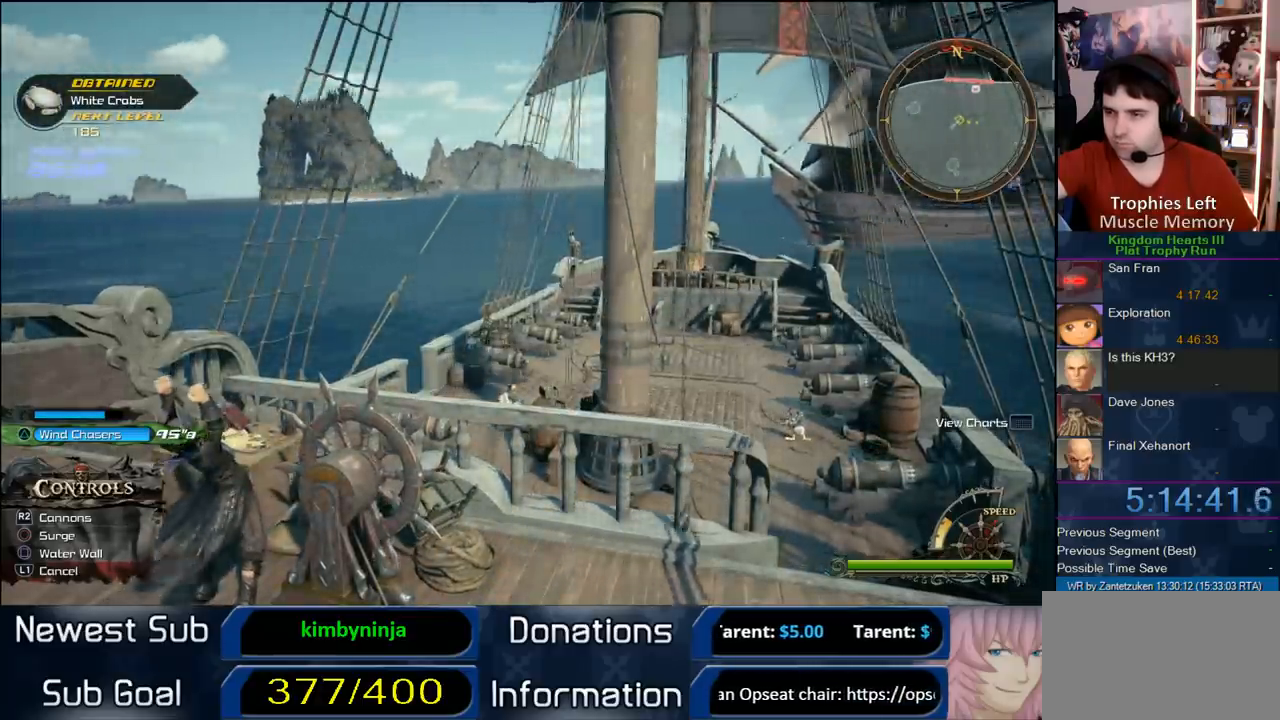
{"buttons": [], "left_stick": "up-left", "right_stick": "center", "events": []}